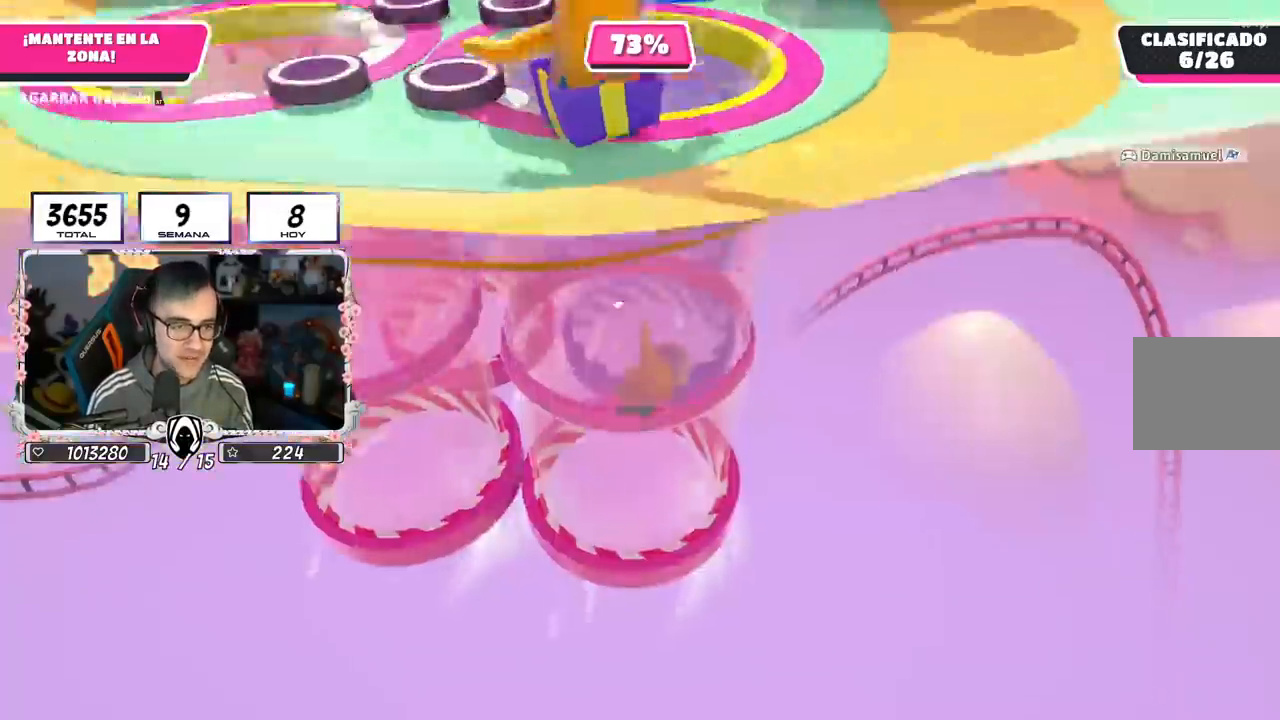
Gameplay with a controller (PlayStation layout); each line is a JSON object with the inputs held at the frame after it. "events" lists button and stick changes between this image and that frame as [ms after this image, input, new state], when the widget could be followed in between. Not read: L1.
{"buttons": [], "left_stick": "up", "right_stick": "center", "events": [[217, "right_stick", "down"], [350, "right_stick", "center"]]}
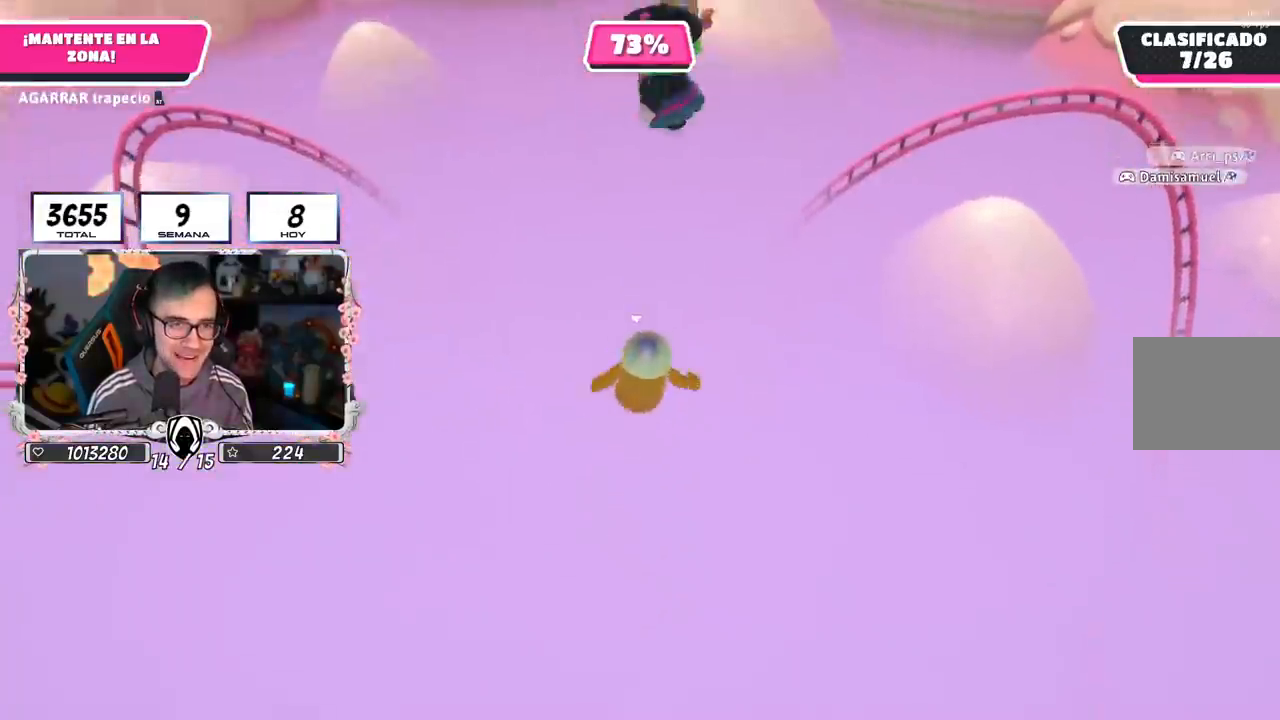
{"buttons": [], "left_stick": "up", "right_stick": "center", "events": [[33, "right_stick", "down"], [166, "right_stick", "center"]]}
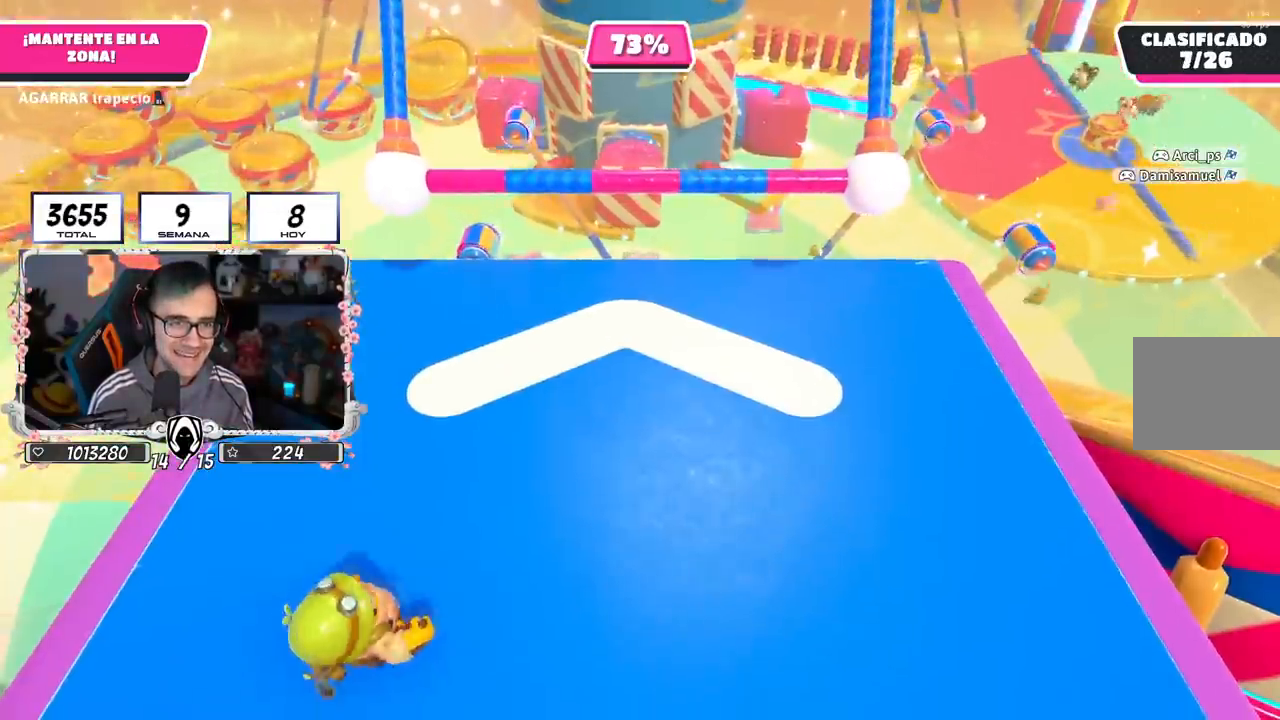
{"buttons": [], "left_stick": "up", "right_stick": "center", "events": []}
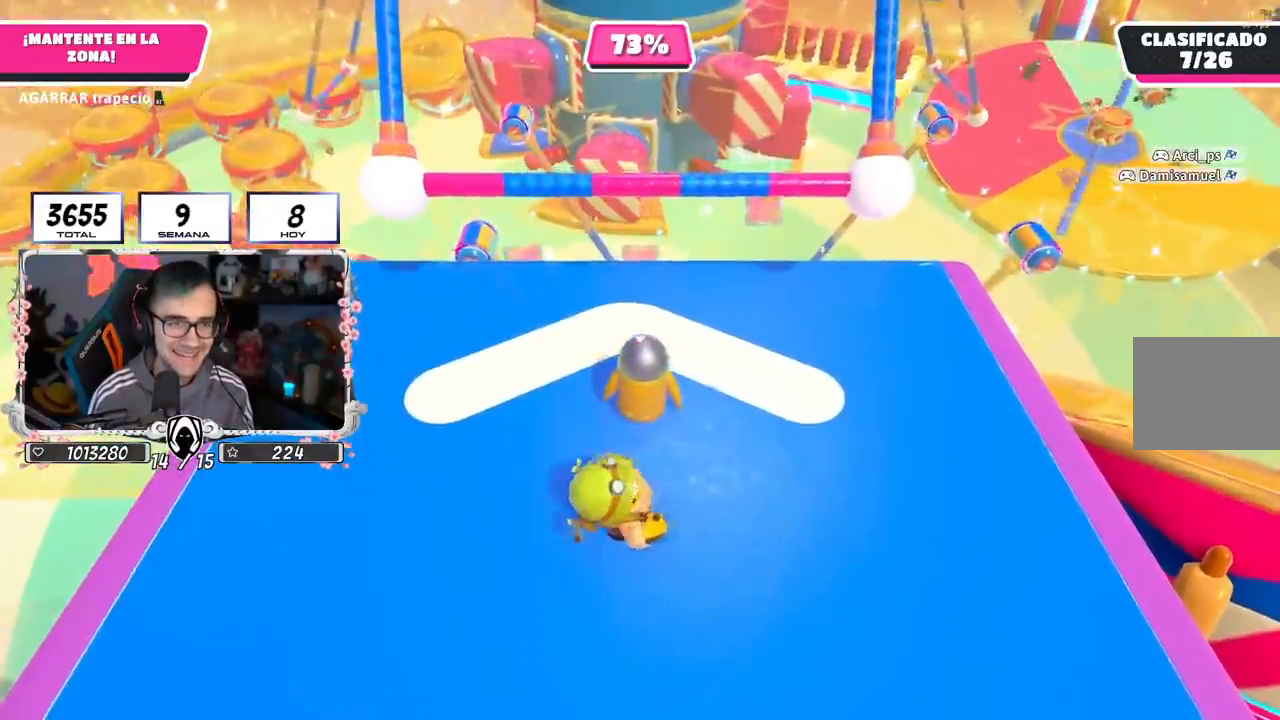
{"buttons": [], "left_stick": "down-left", "right_stick": "center", "events": [[50, "CROSS", "down"], [66, "R2", "down"], [200, "CROSS", "up"], [300, "left_stick", "center"], [317, "R2", "up"], [350, "left_stick", "down-left"]]}
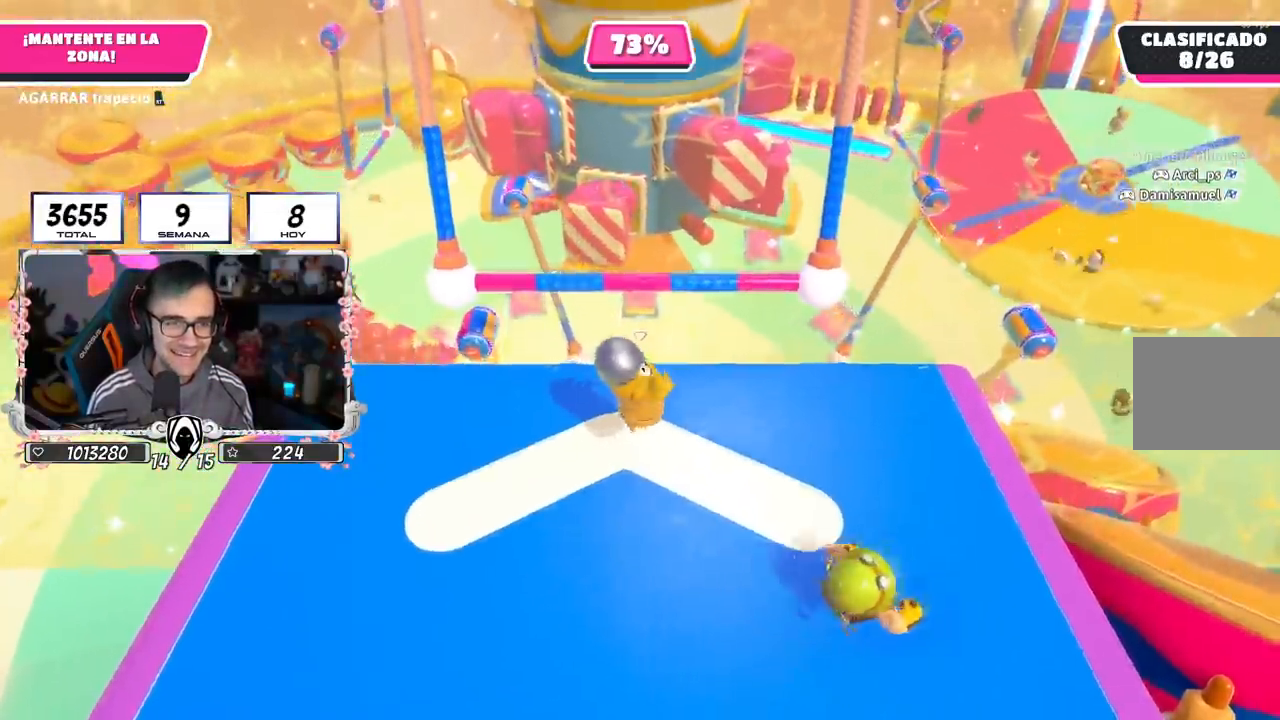
{"buttons": [], "left_stick": "up-left", "right_stick": "center", "events": [[134, "left_stick", "left"], [267, "right_stick", "down-left"], [334, "left_stick", "up-left"], [501, "right_stick", "center"]]}
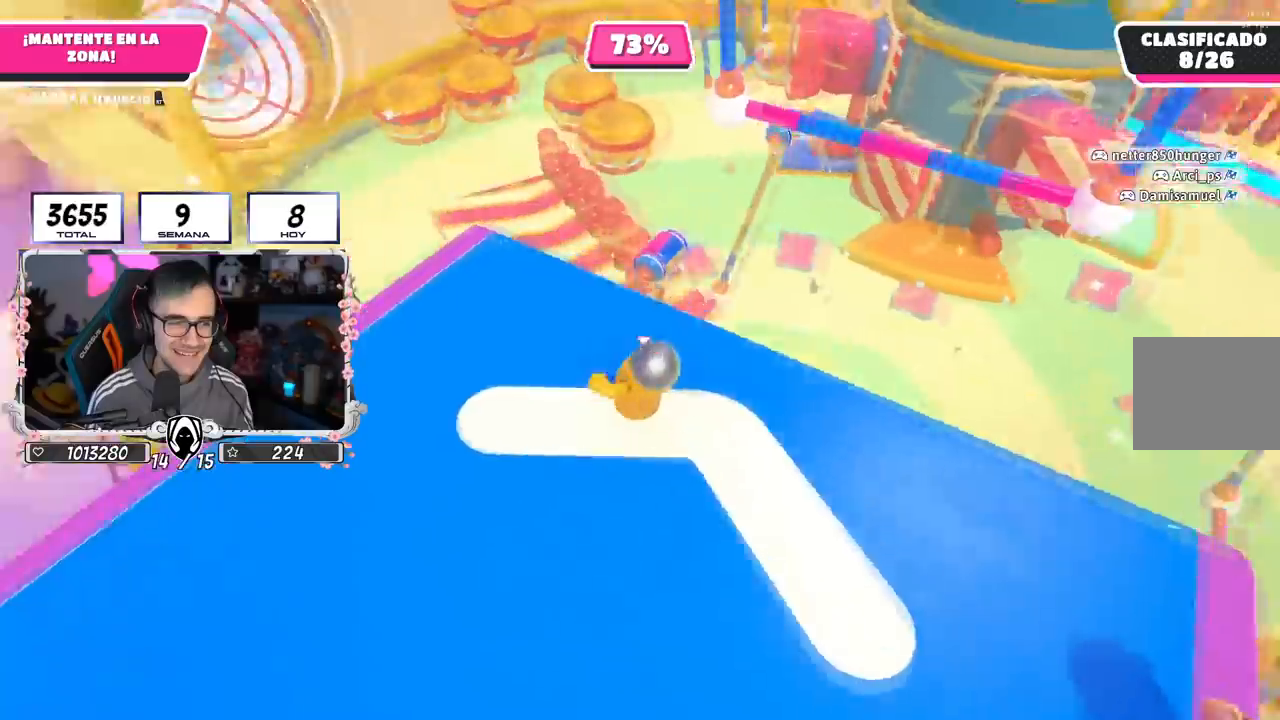
{"buttons": [], "left_stick": "up", "right_stick": "down", "events": [[333, "right_stick", "down"], [483, "left_stick", "up"]]}
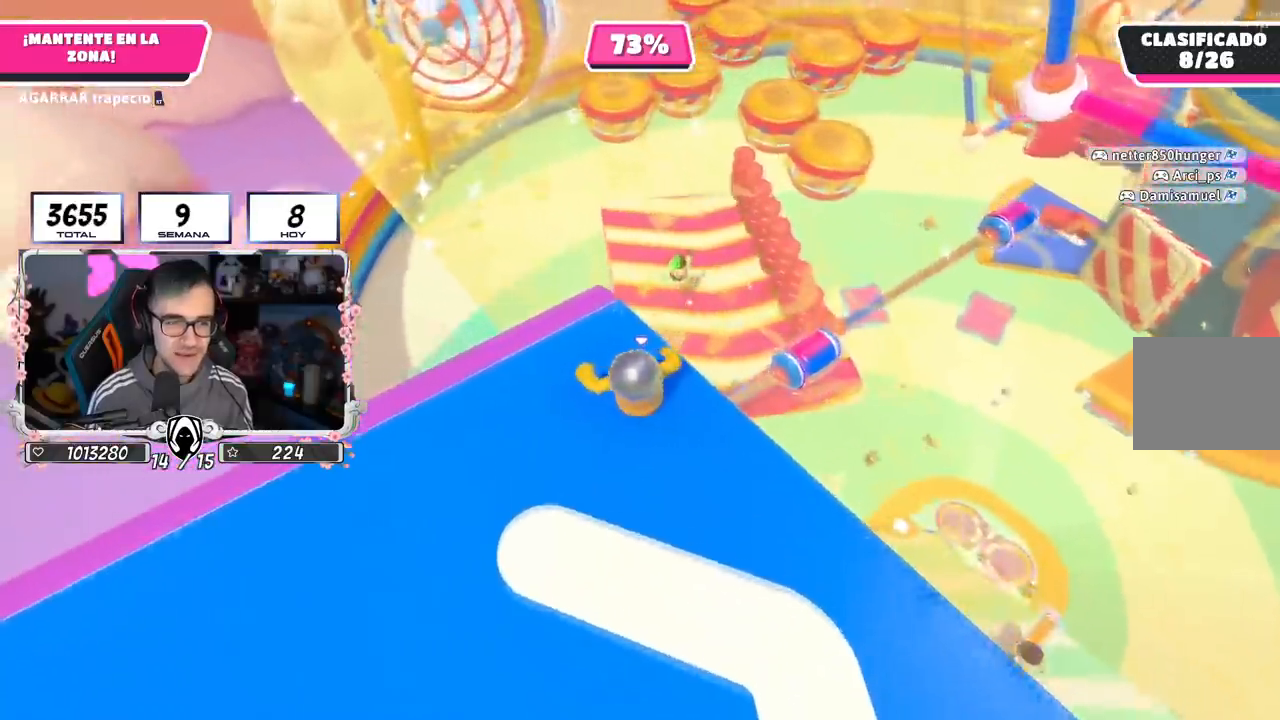
{"buttons": ["CROSS"], "left_stick": "up", "right_stick": "center", "events": [[50, "right_stick", "center"], [334, "CROSS", "down"]]}
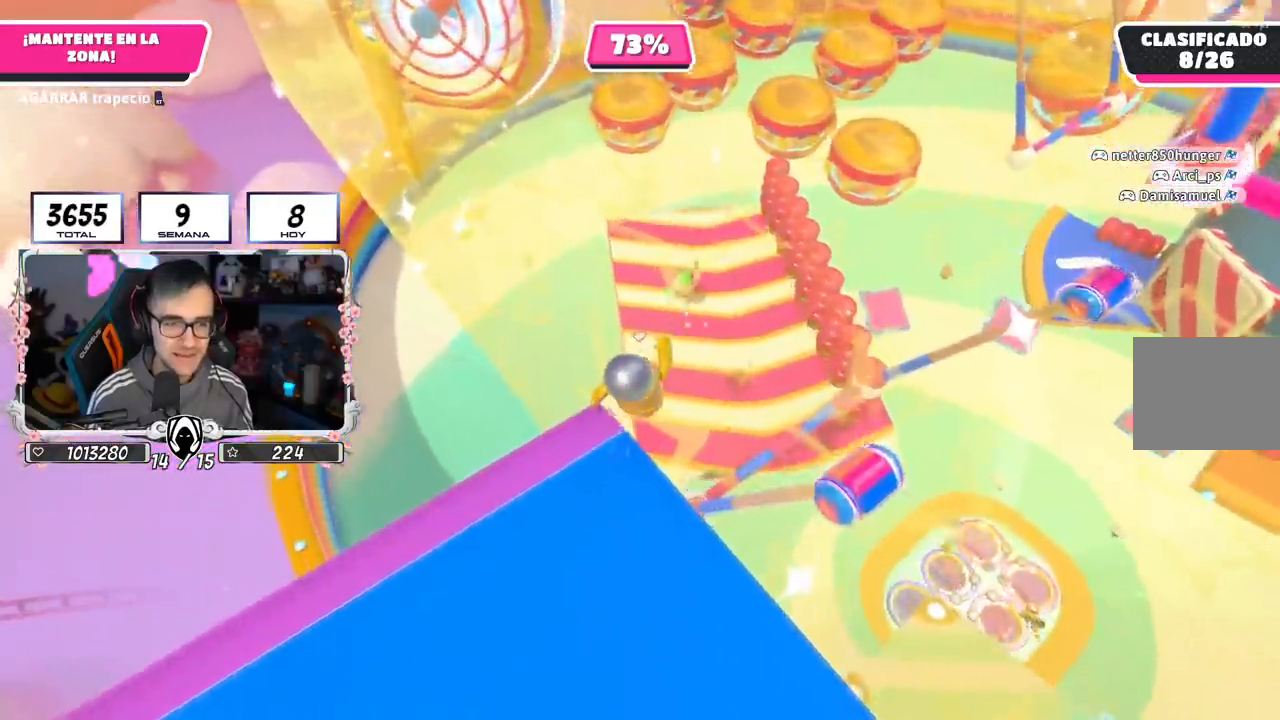
{"buttons": [], "left_stick": "up", "right_stick": "center", "events": [[250, "CROSS", "up"], [333, "SQUARE", "down"], [483, "SQUARE", "up"]]}
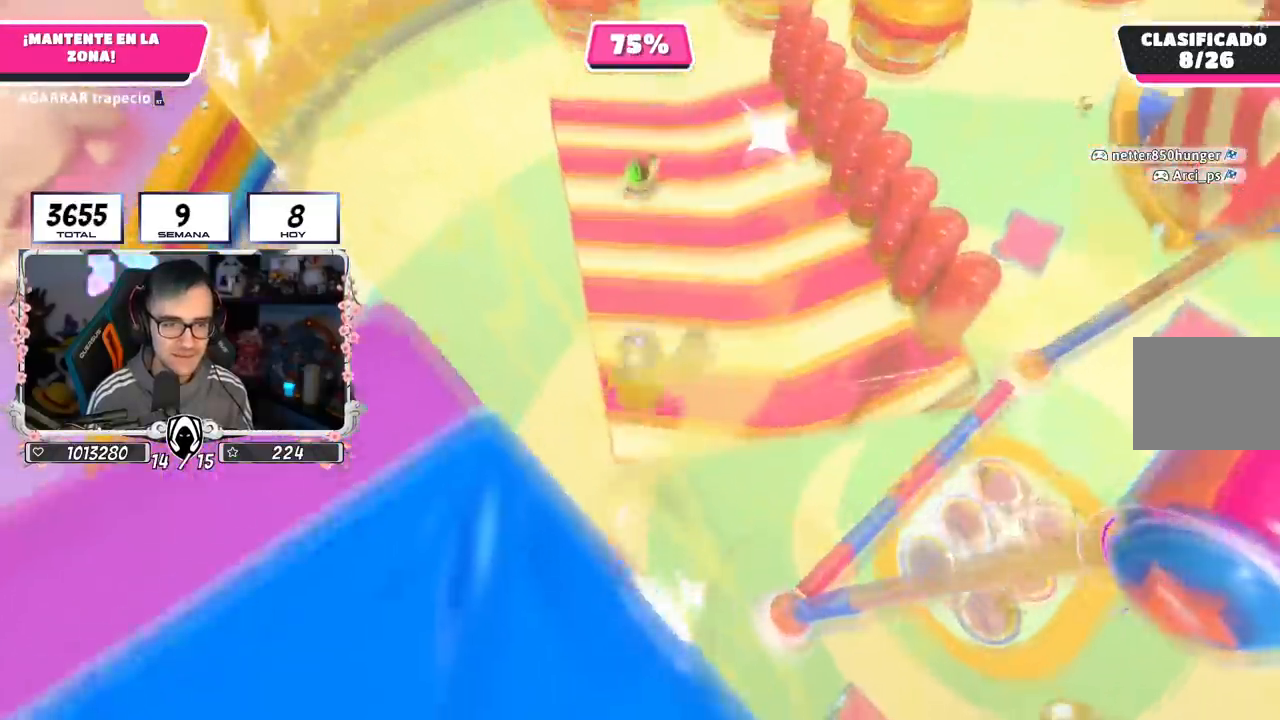
{"buttons": [], "left_stick": "up-left", "right_stick": "center", "events": [[17, "left_stick", "up-left"], [217, "right_stick", "up"], [400, "right_stick", "center"]]}
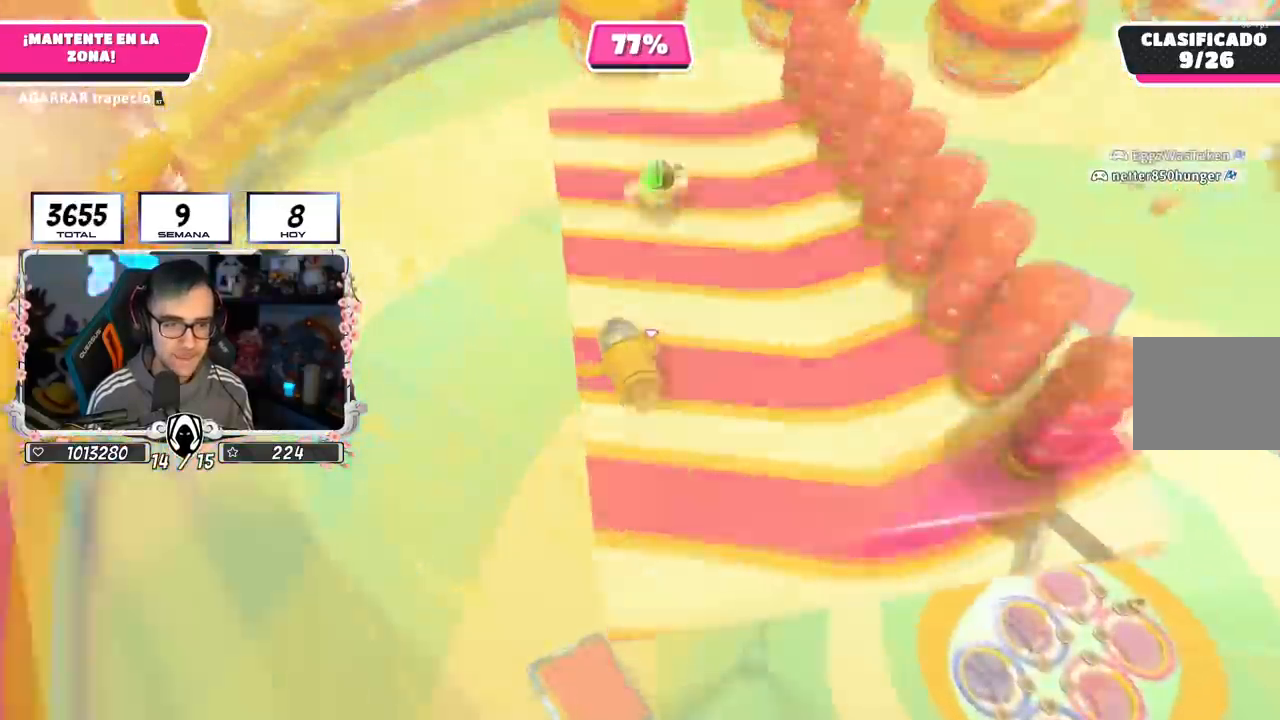
{"buttons": [], "left_stick": "up-left", "right_stick": "center", "events": []}
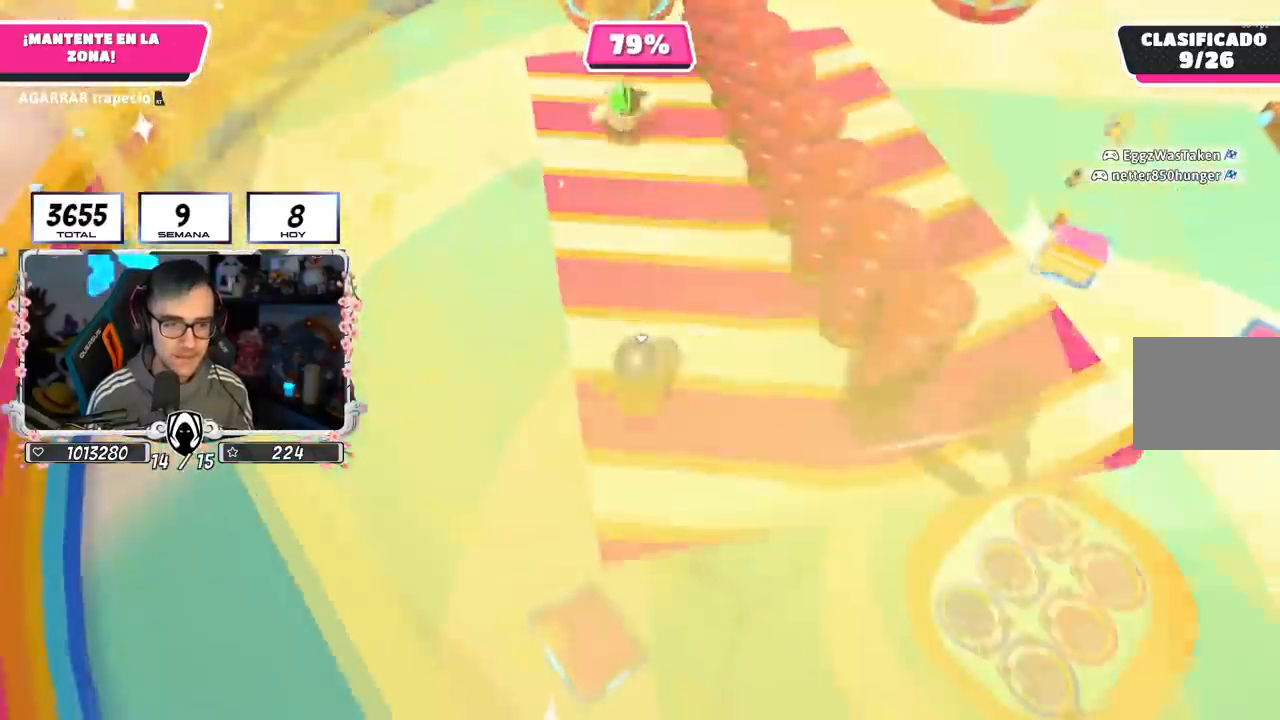
{"buttons": ["L3"], "left_stick": "up-left", "right_stick": "center", "events": [[467, "L3", "down"]]}
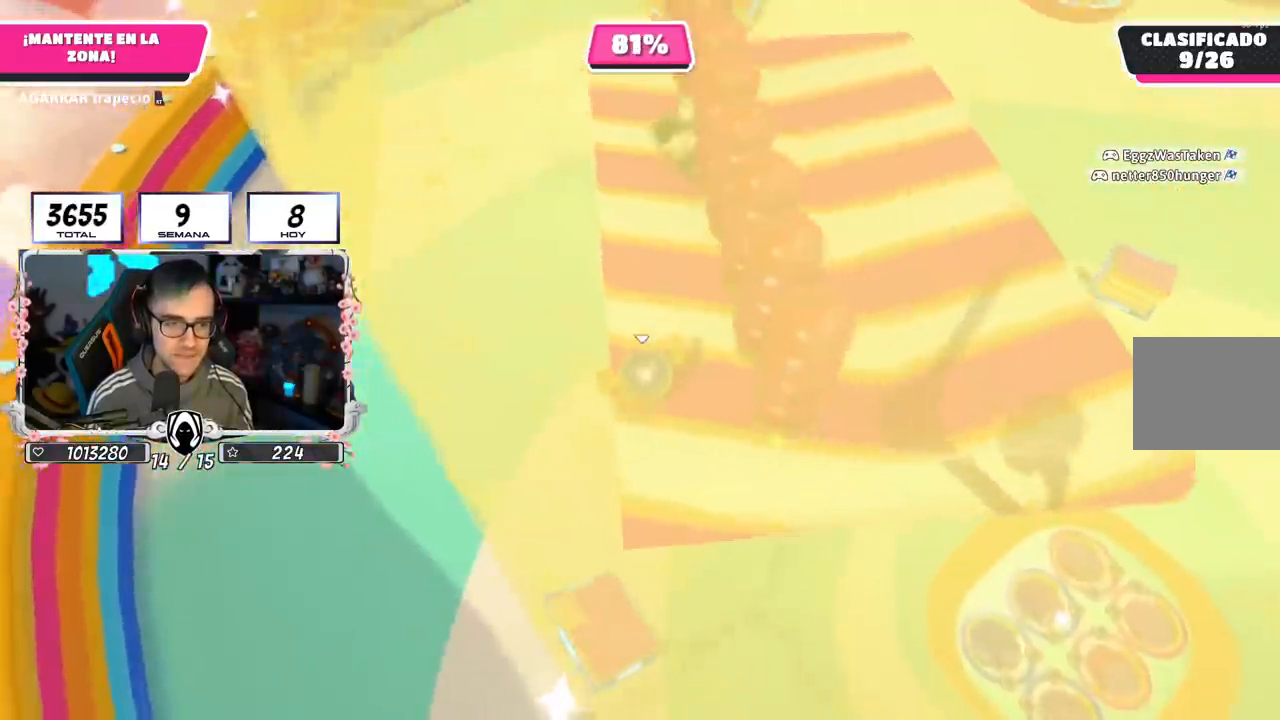
{"buttons": [], "left_stick": "up-right", "right_stick": "center", "events": [[33, "CROSS", "down"], [183, "L3", "up"], [233, "left_stick", "up-right"], [283, "CROSS", "up"]]}
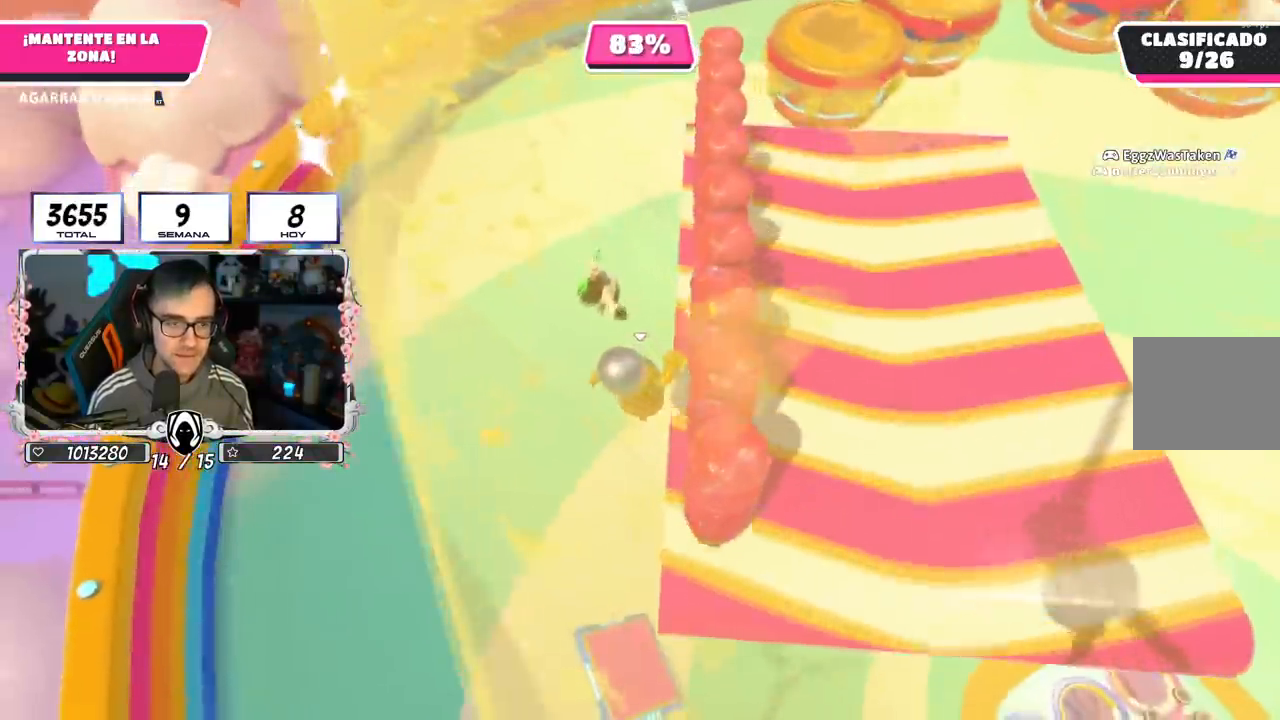
{"buttons": ["L3"], "left_stick": "up-right", "right_stick": "center", "events": [[33, "L3", "down"], [33, "SQUARE", "down"], [200, "SQUARE", "up"], [234, "SQUARE", "down"], [367, "SQUARE", "up"]]}
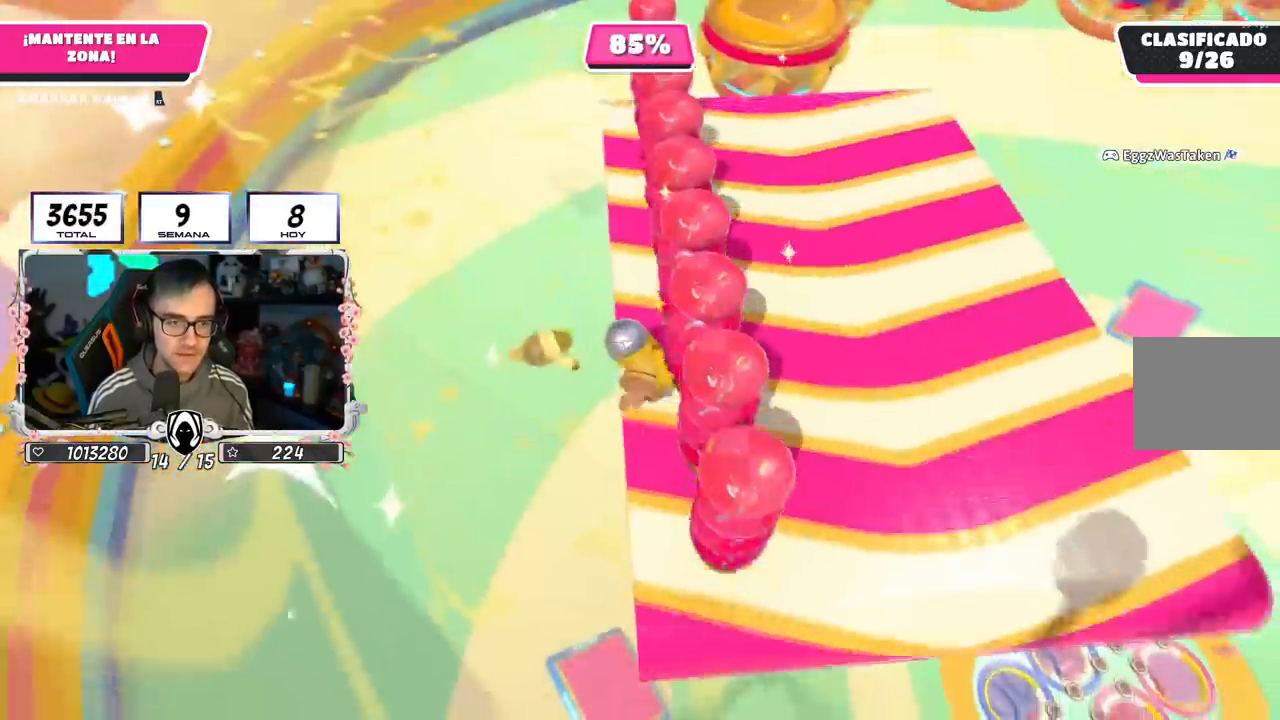
{"buttons": ["L3"], "left_stick": "up", "right_stick": "center", "events": [[300, "left_stick", "up"]]}
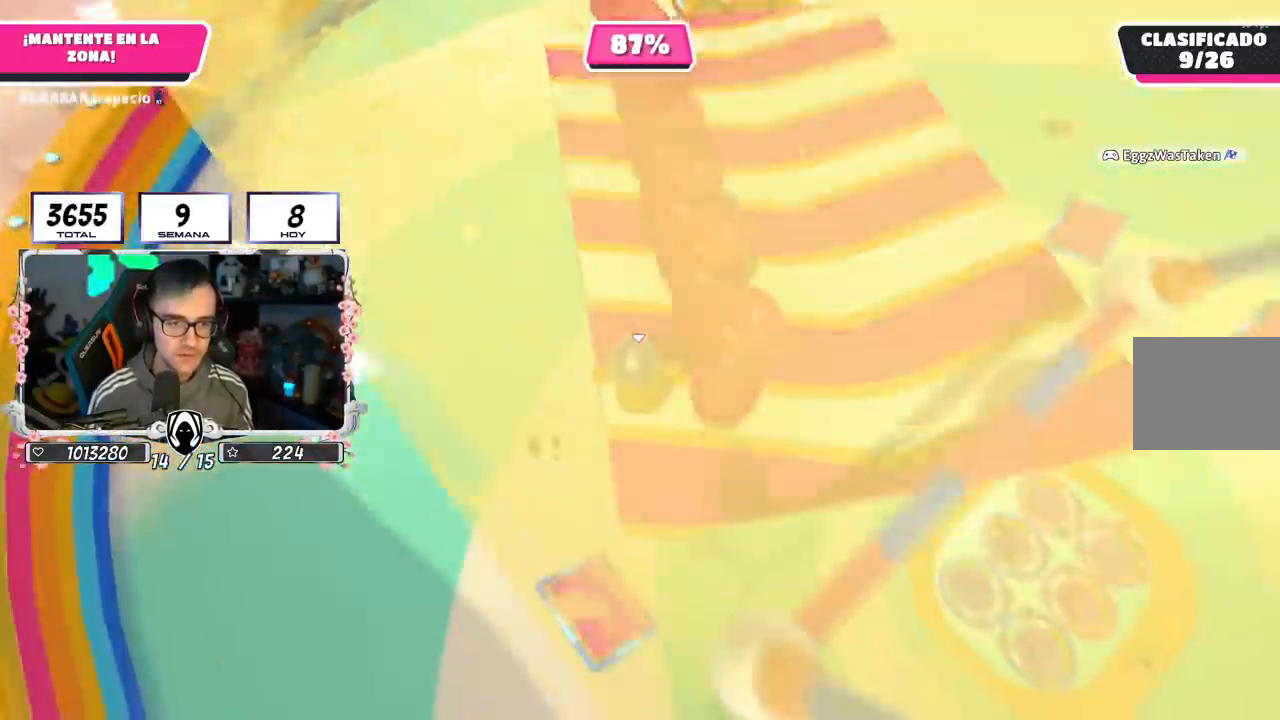
{"buttons": [], "left_stick": "up", "right_stick": "up-right", "events": [[17, "right_stick", "up-left"], [100, "right_stick", "center"], [434, "L3", "up"], [501, "right_stick", "up-right"]]}
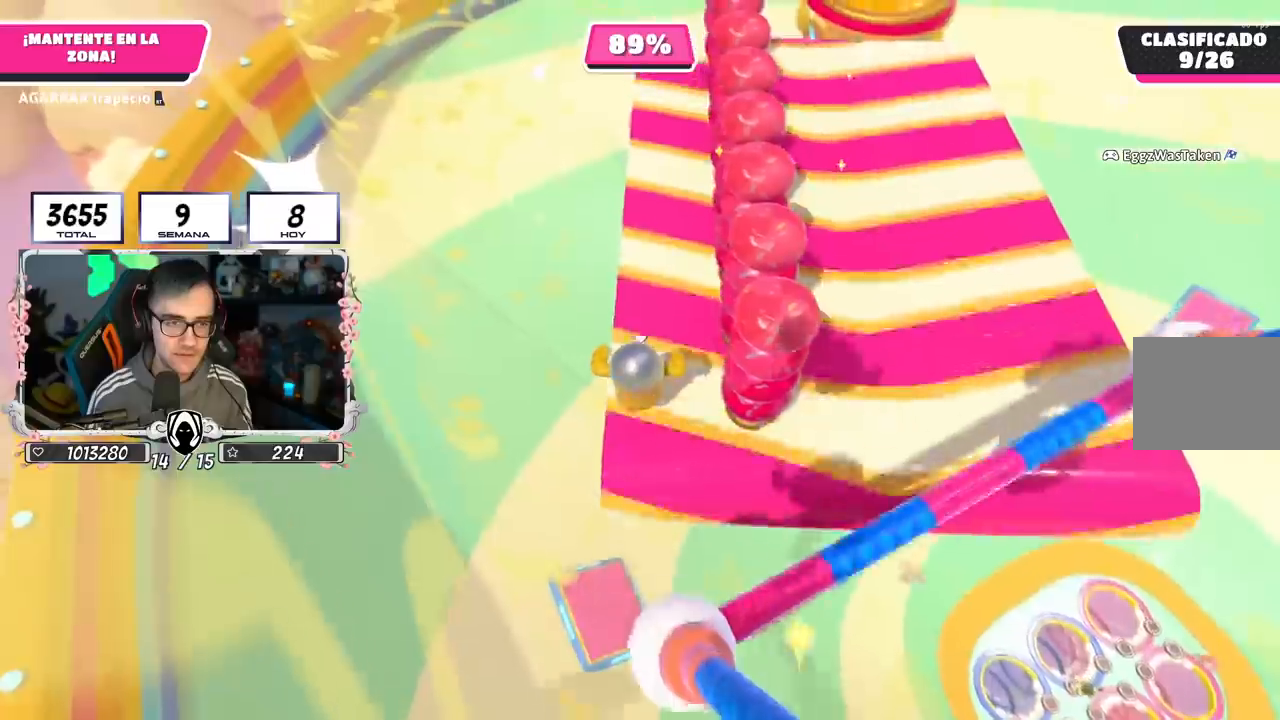
{"buttons": ["CROSS"], "left_stick": "up", "right_stick": "center", "events": [[83, "right_stick", "center"], [450, "CROSS", "down"]]}
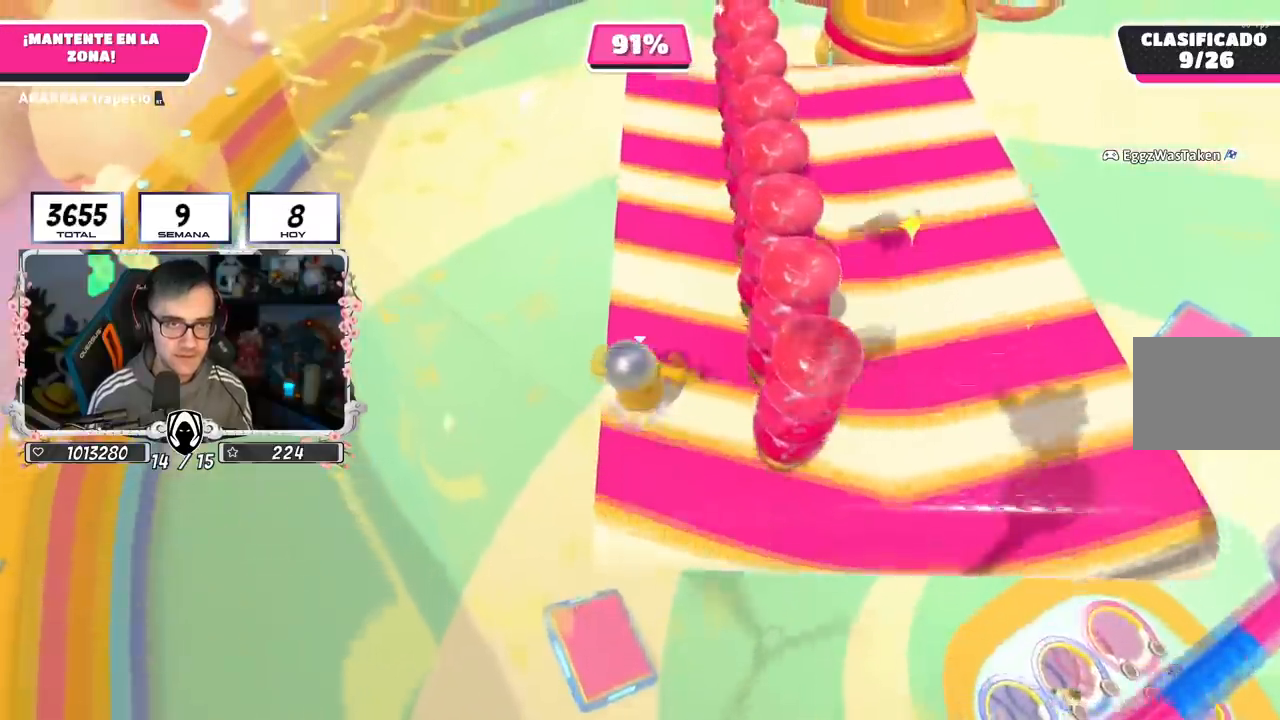
{"buttons": [], "left_stick": "up", "right_stick": "center", "events": [[200, "CROSS", "up"], [334, "right_stick", "up"], [451, "right_stick", "center"]]}
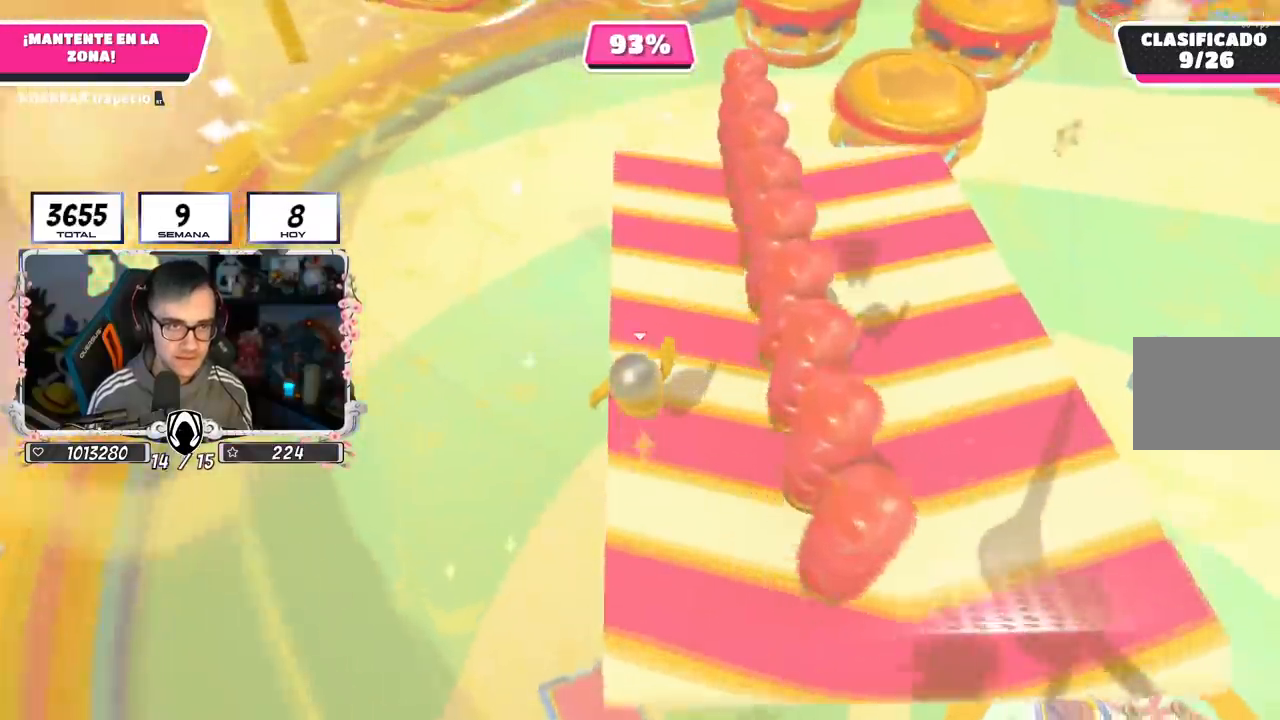
{"buttons": ["CROSS"], "left_stick": "up", "right_stick": "center", "events": [[200, "CROSS", "down"]]}
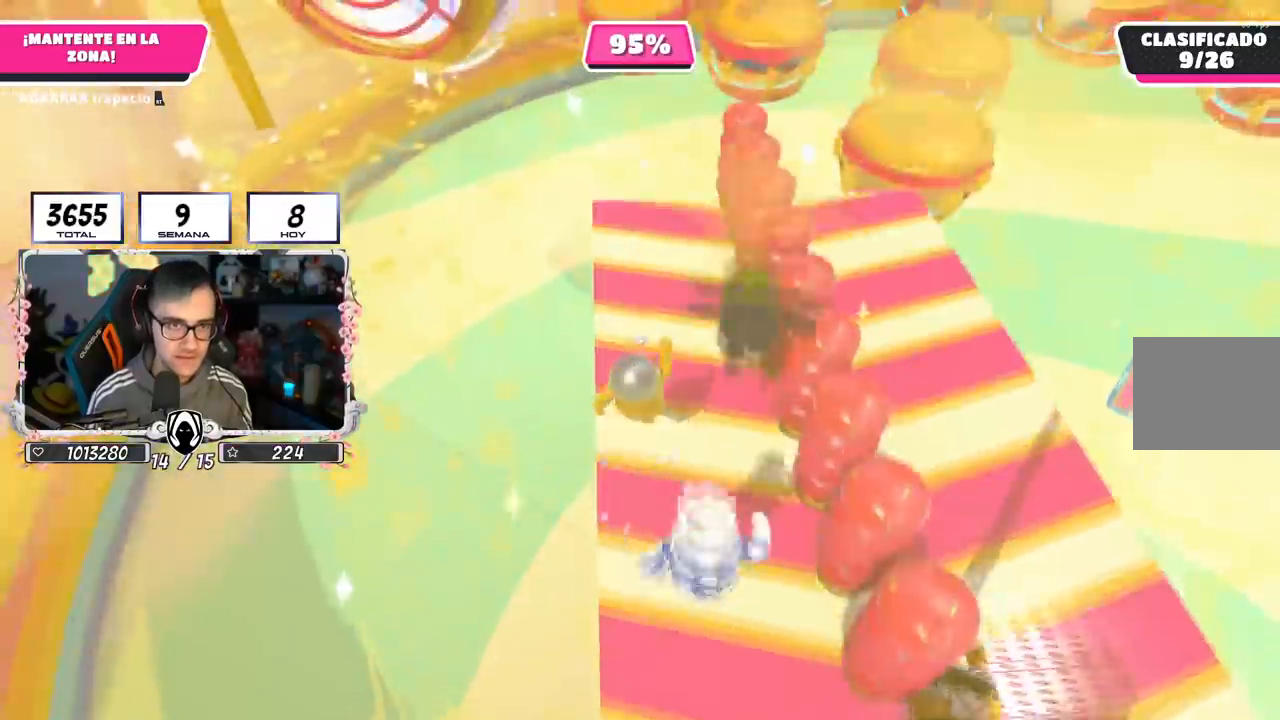
{"buttons": ["CROSS"], "left_stick": "up", "right_stick": "center", "events": [[17, "CROSS", "up"], [401, "CROSS", "down"]]}
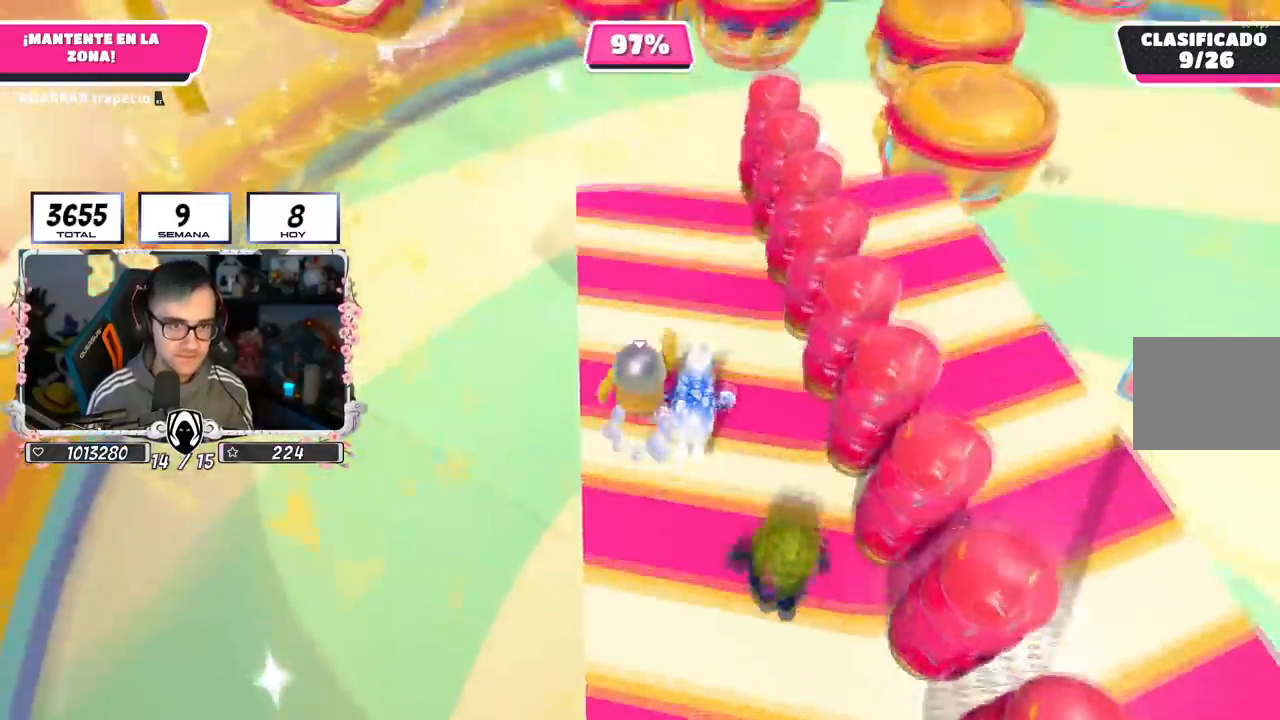
{"buttons": [], "left_stick": "up", "right_stick": "center", "events": [[283, "CROSS", "up"]]}
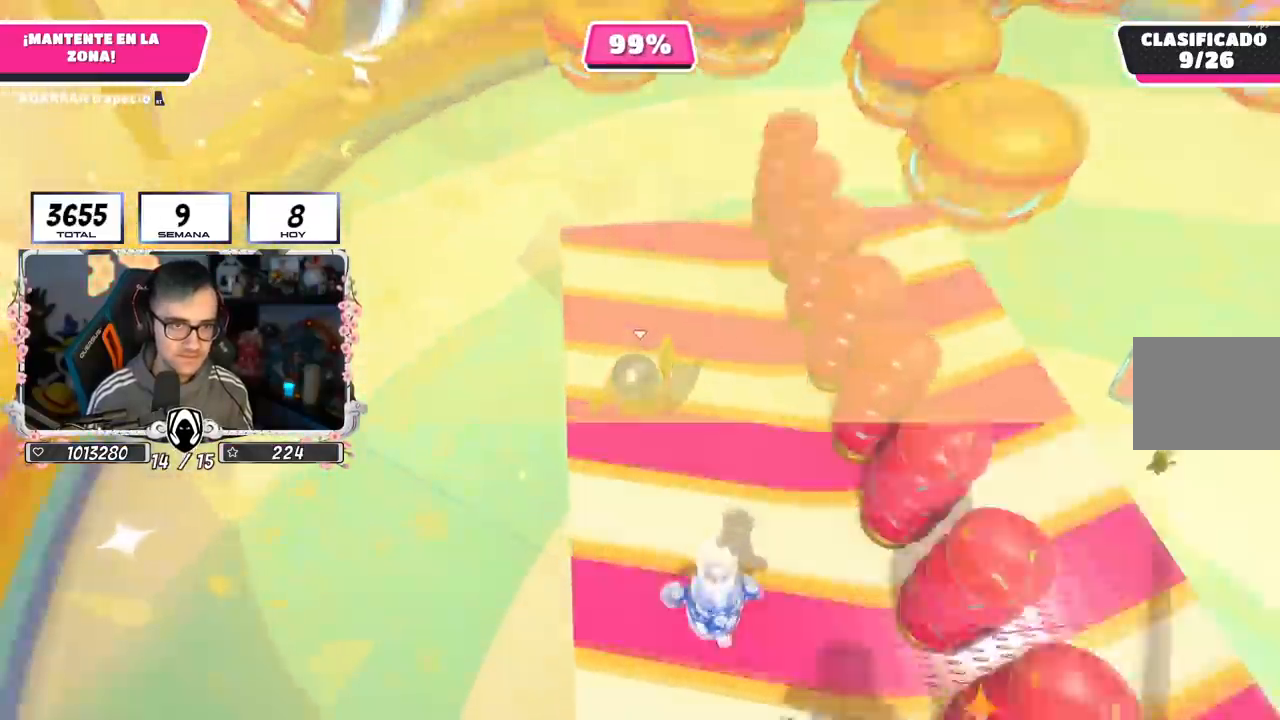
{"buttons": [], "left_stick": "up", "right_stick": "center", "events": [[67, "CROSS", "down"], [350, "CROSS", "up"]]}
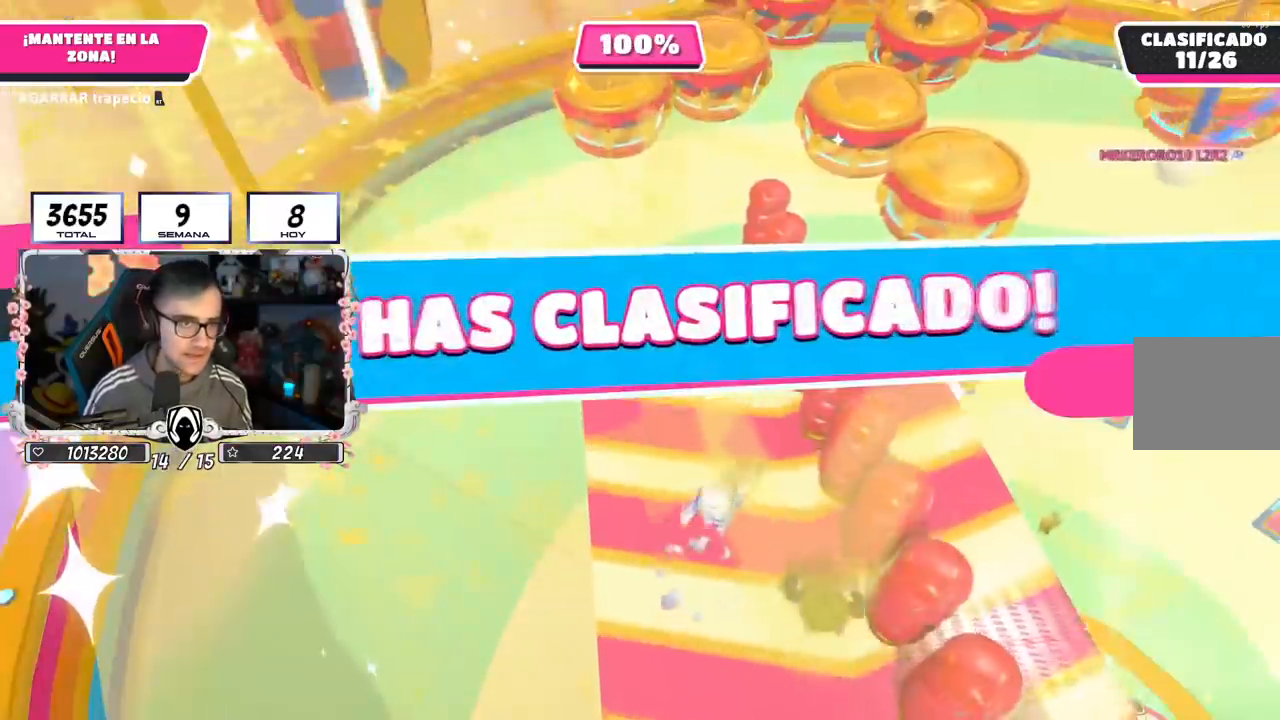
{"buttons": ["R1"], "left_stick": "center", "right_stick": "center"}
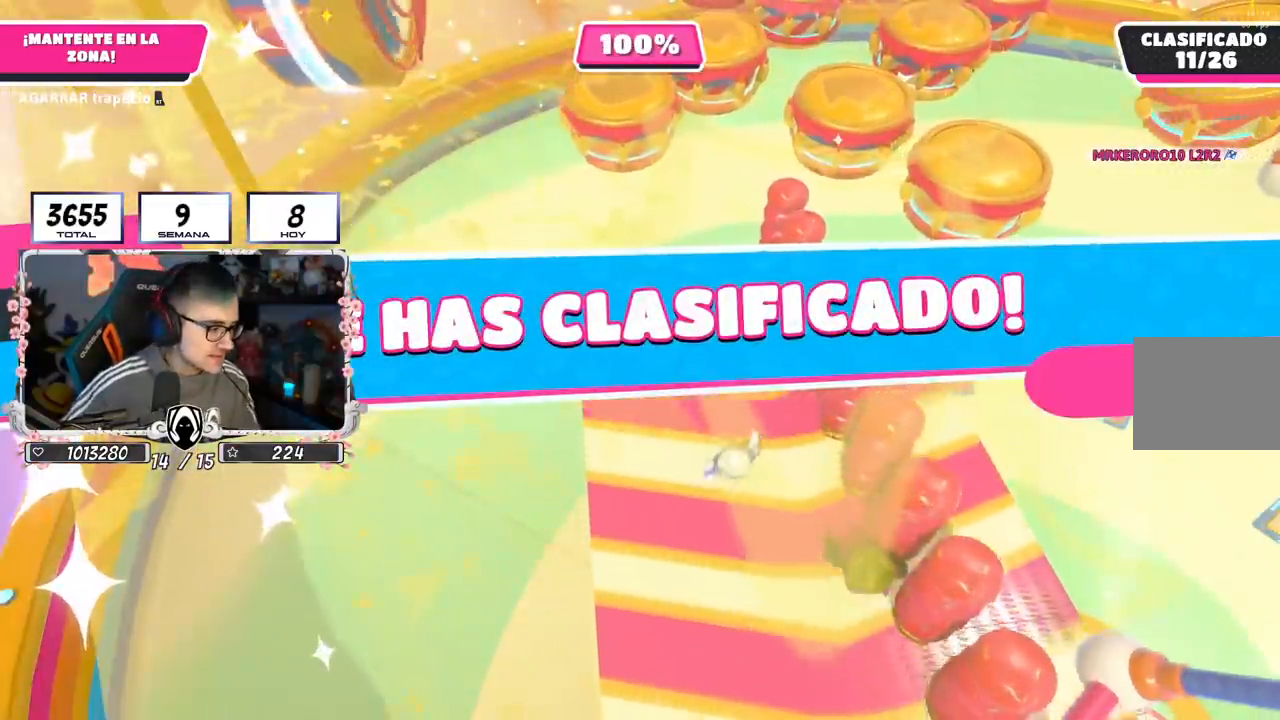
{"buttons": ["R1"], "left_stick": "center", "right_stick": "center", "events": []}
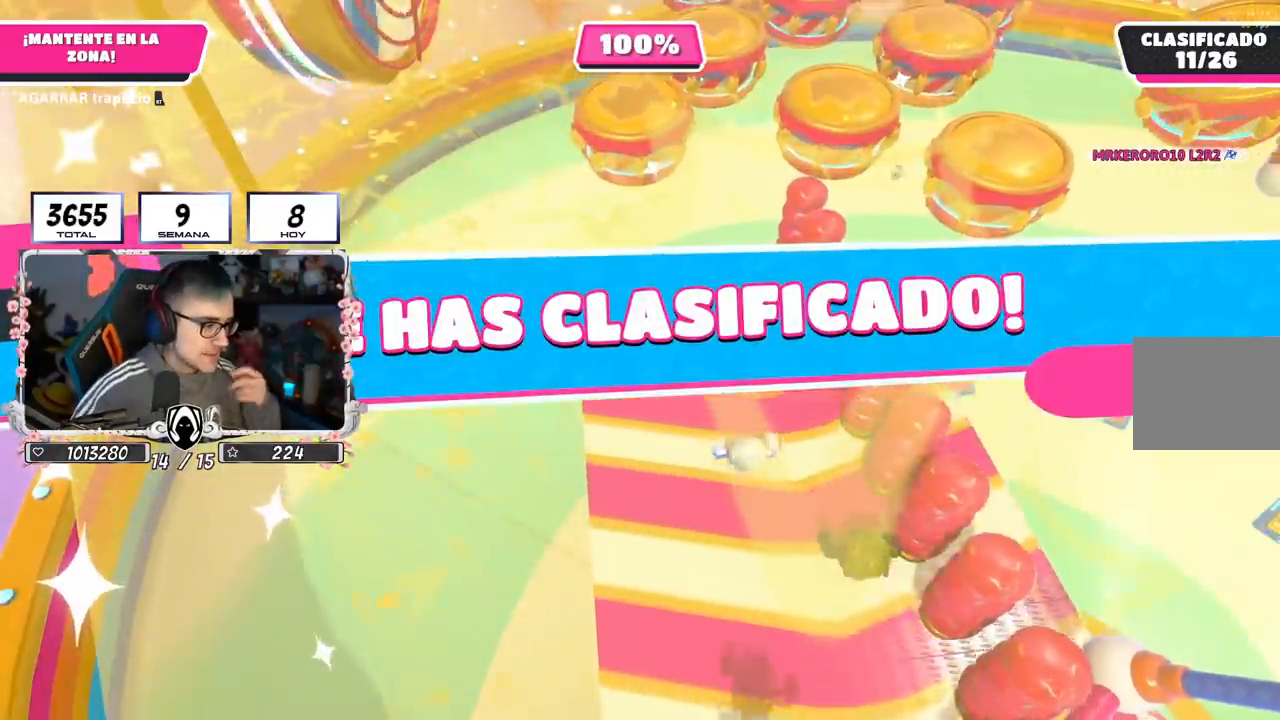
{"buttons": ["R1"], "left_stick": "center", "right_stick": "center", "events": []}
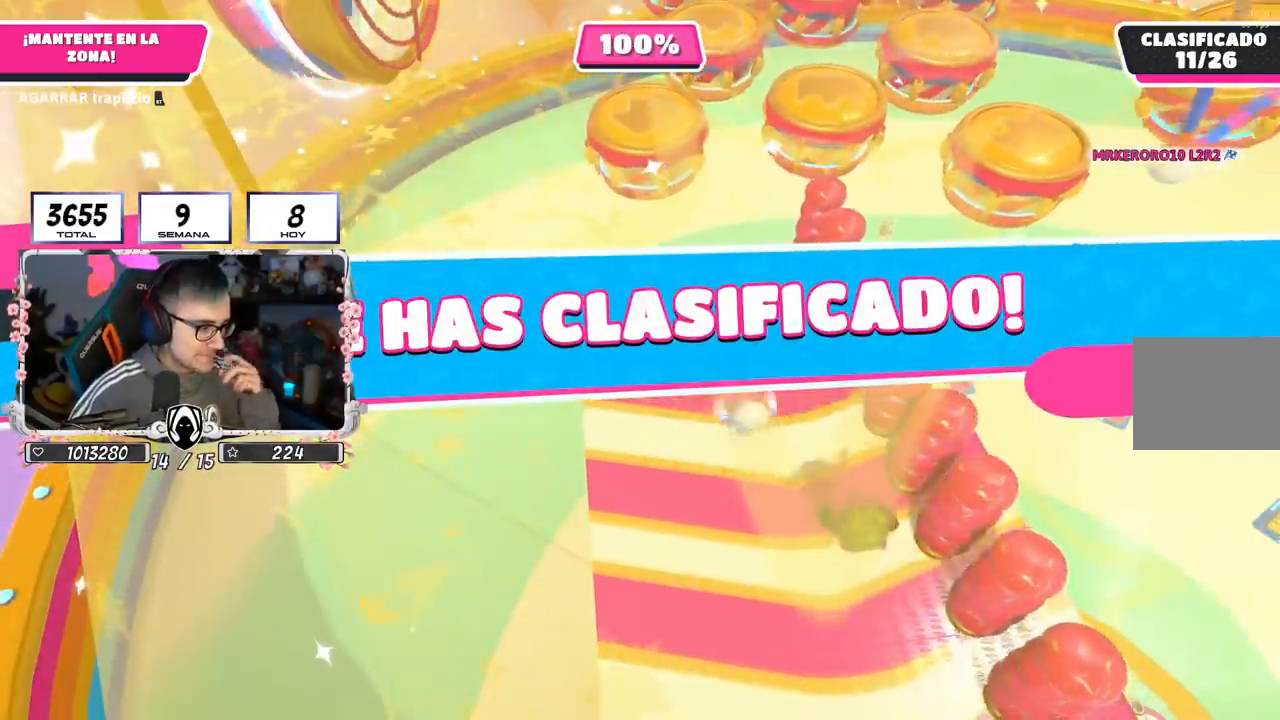
{"buttons": ["R1"], "left_stick": "center", "right_stick": "center", "events": []}
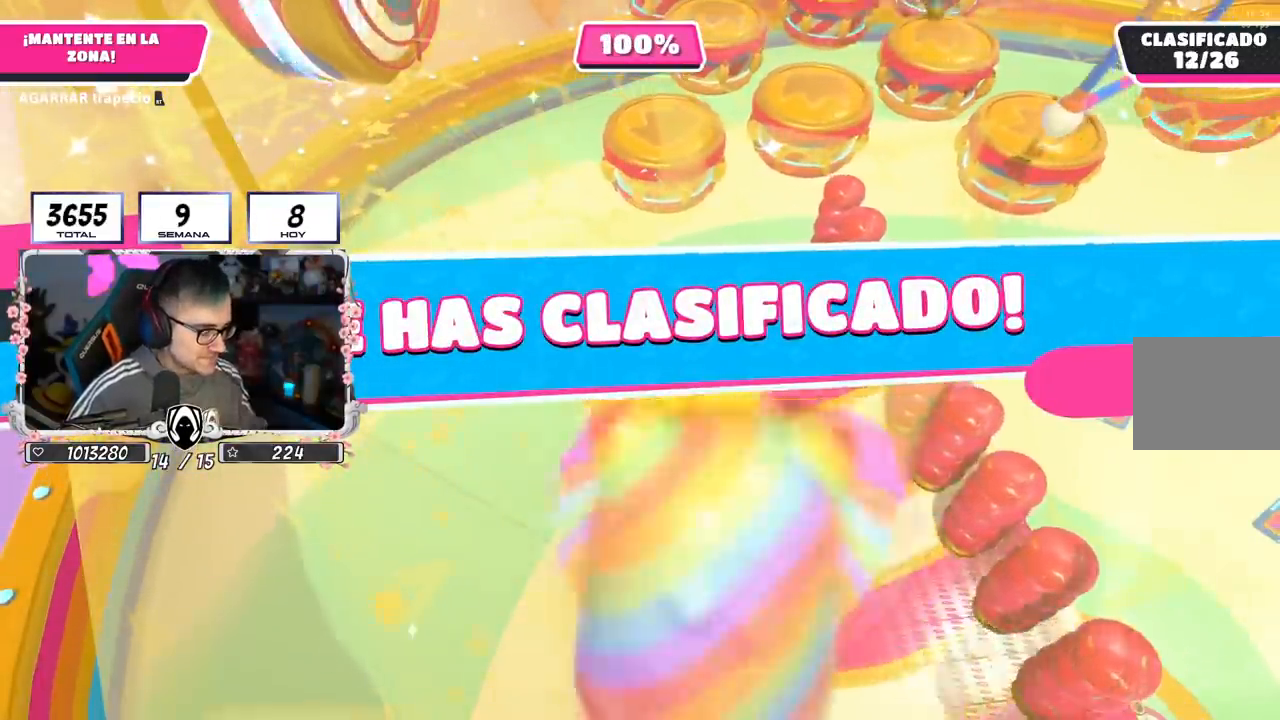
{"buttons": [], "left_stick": "center", "right_stick": "center", "events": [[467, "R1", "up"]]}
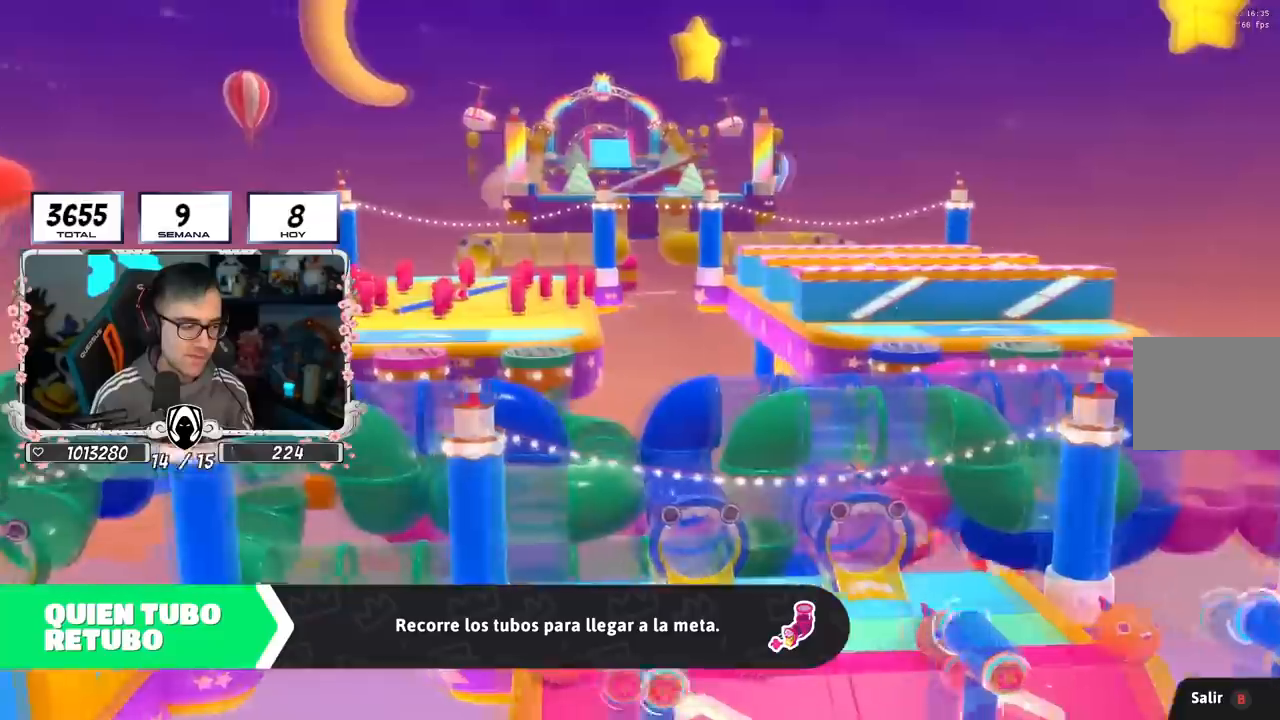
{"buttons": [], "left_stick": "center", "right_stick": "down-right", "events": [[484, "right_stick", "down-right"]]}
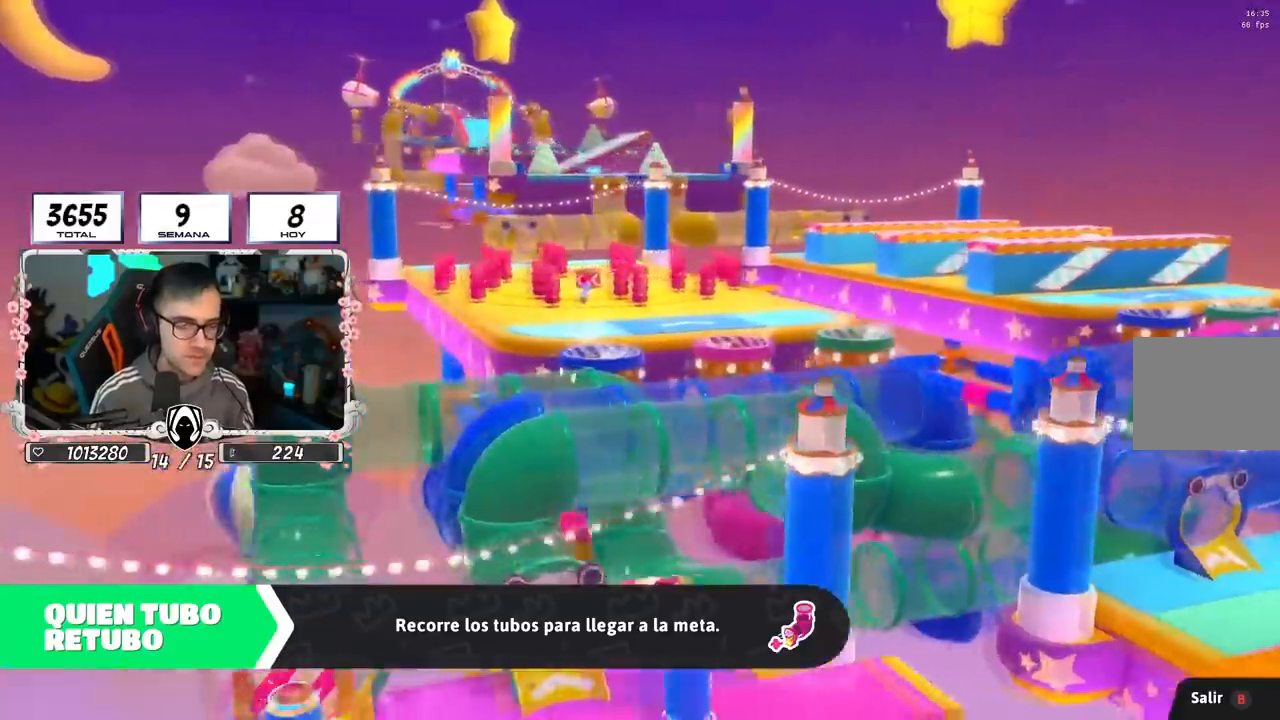
{"buttons": [], "left_stick": "center", "right_stick": "center", "events": [[183, "right_stick", "center"]]}
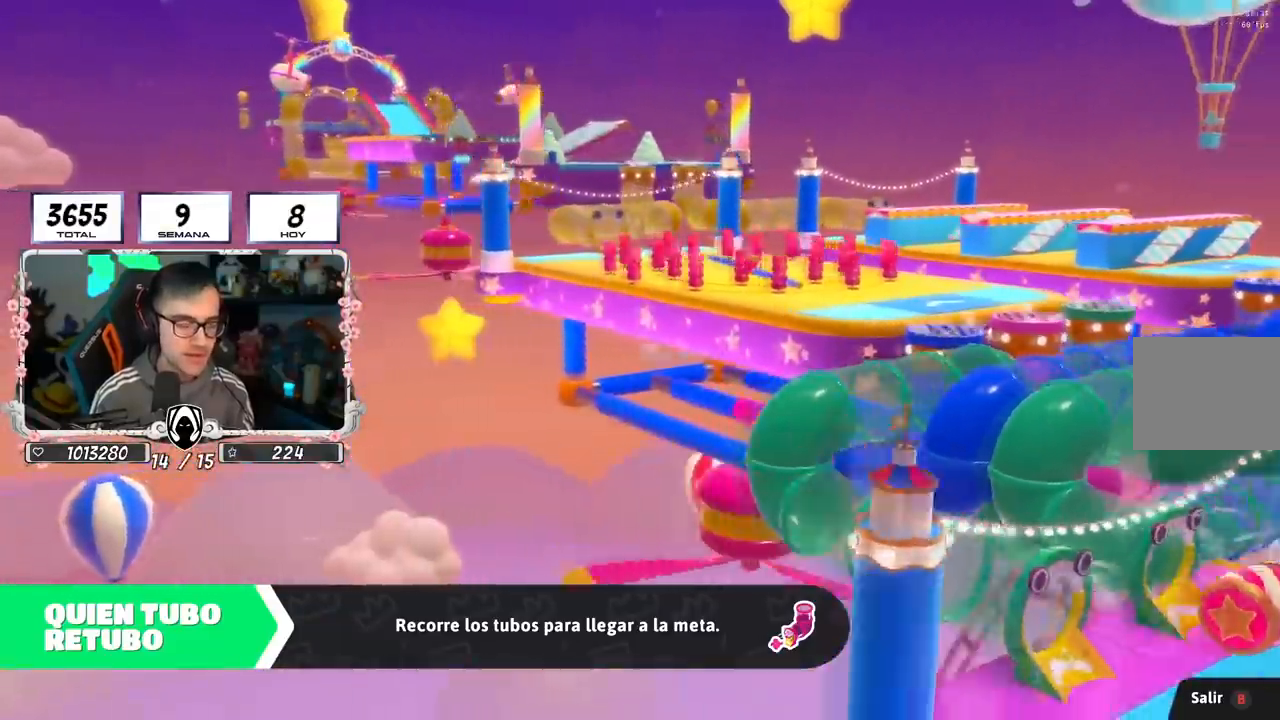
{"buttons": [], "left_stick": "center", "right_stick": "center", "events": []}